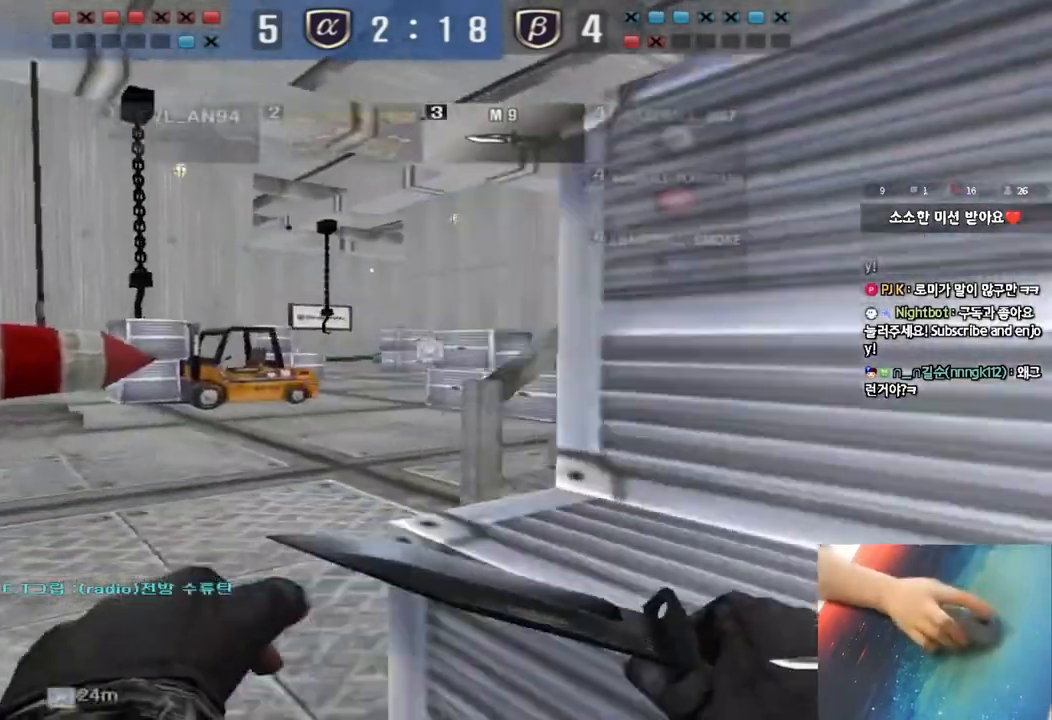
Gameplay with keyboard; each line is a JSON object with the keys held at the frame after it. "events" lists presses ("down") and releases ("up") of "a", "ctrl", "d", "e", "f", "q", "r", "s", "shift", "space", "tab" and "w" between this image and that frame as [ms after this image, input, new state], when the widget could be followed in between. No other keys are recorded. Mouse input is not recorded.
{"keys": ["d", "w"], "events": [[33, "ctrl", "up"], [50, "d", "down"], [50, "w", "down"], [367, "ctrl", "down"], [367, "d", "up"], [367, "w", "up"], [417, "ctrl", "up"], [450, "d", "down"], [450, "w", "down"]]}
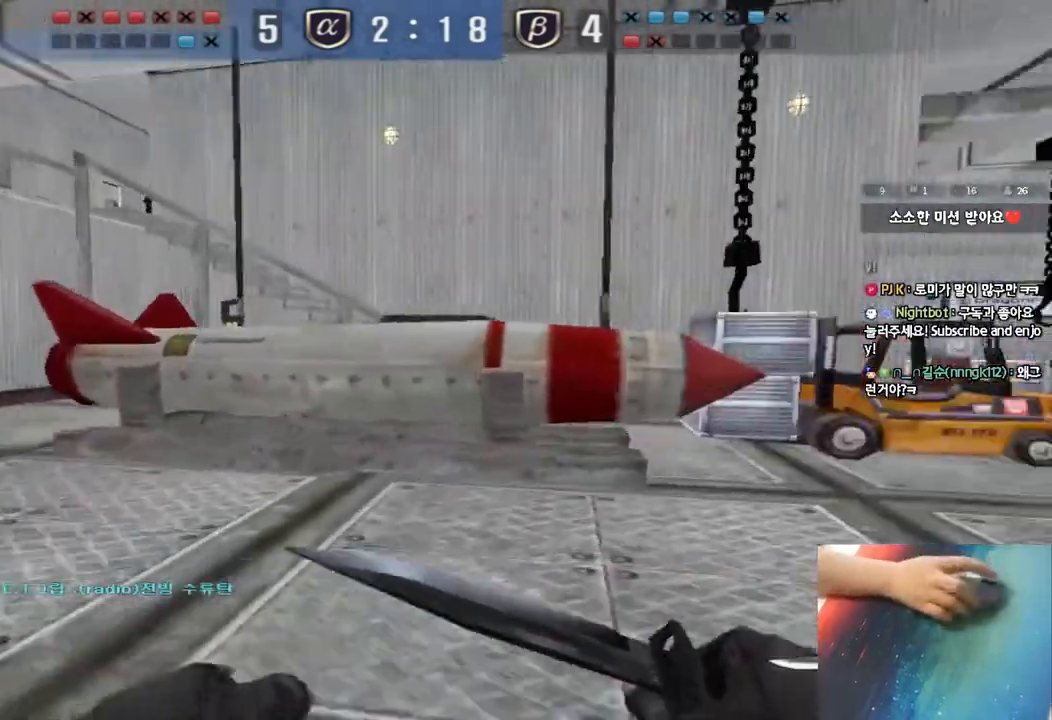
{"keys": ["d", "w"], "events": [[300, "ctrl", "down"], [300, "d", "up"], [317, "w", "up"], [367, "ctrl", "up"], [400, "d", "down"], [400, "w", "down"]]}
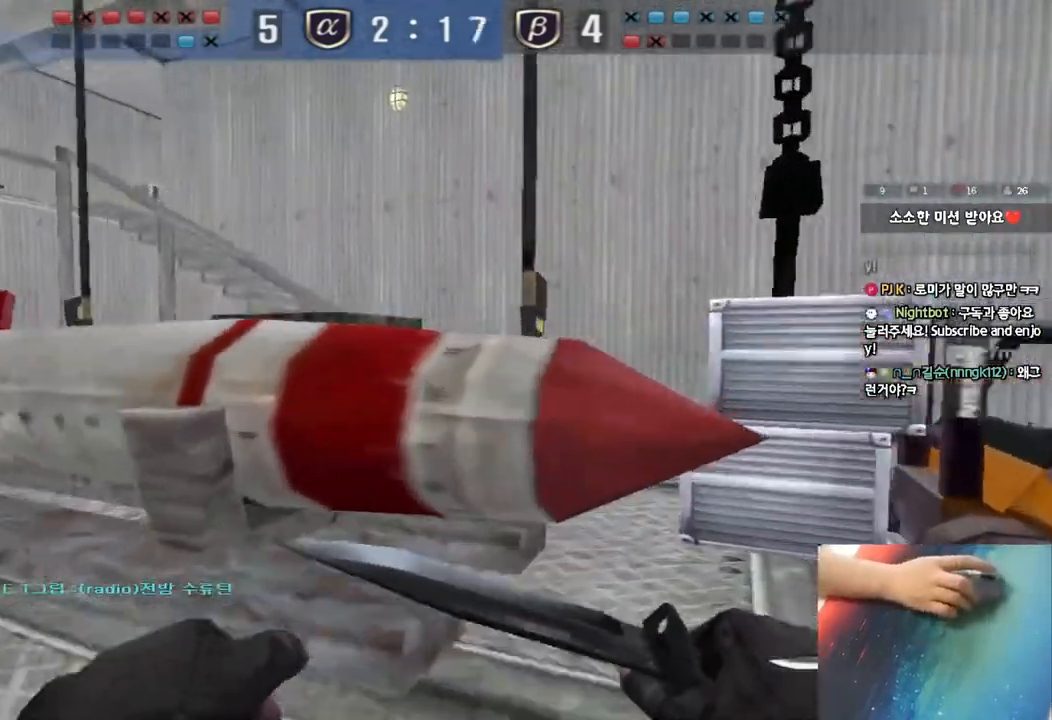
{"keys": ["ctrl", "d"], "events": [[33, "ctrl", "down"], [33, "d", "up"], [50, "w", "up"], [133, "a", "down"], [150, "ctrl", "up"], [150, "w", "down"], [317, "ctrl", "down"], [333, "w", "up"], [350, "a", "up"], [383, "d", "down"]]}
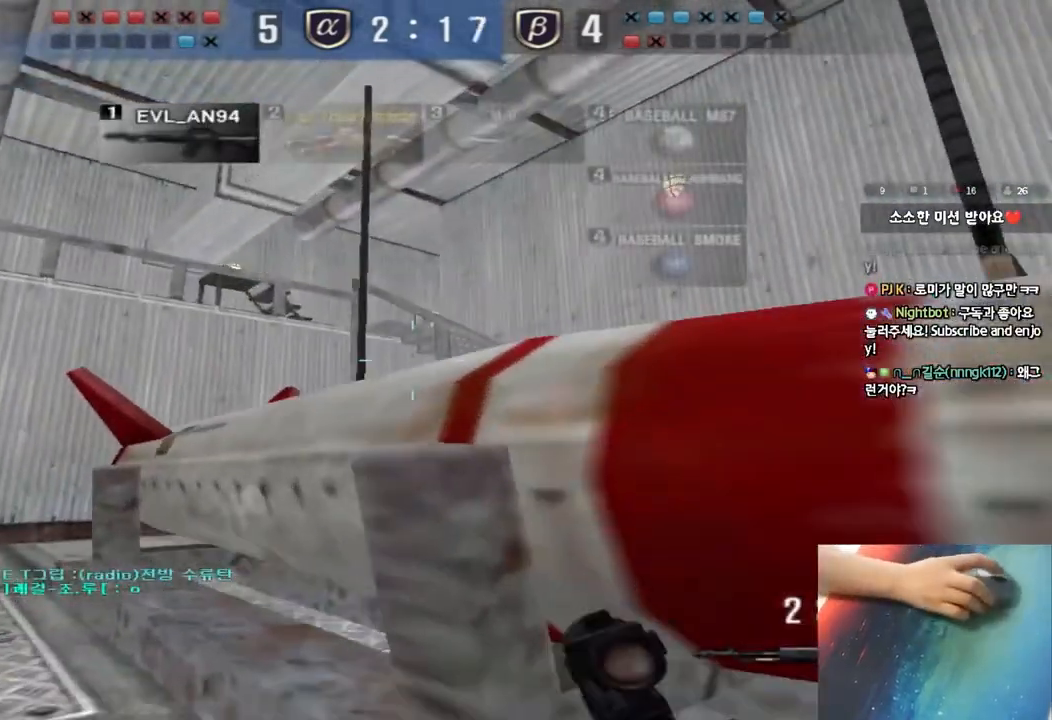
{"keys": ["d", "w"], "events": [[17, "ctrl", "up"], [50, "s", "down"], [183, "s", "up"], [200, "d", "up"], [217, "ctrl", "down"], [300, "d", "down"], [300, "w", "down"], [317, "ctrl", "up"]]}
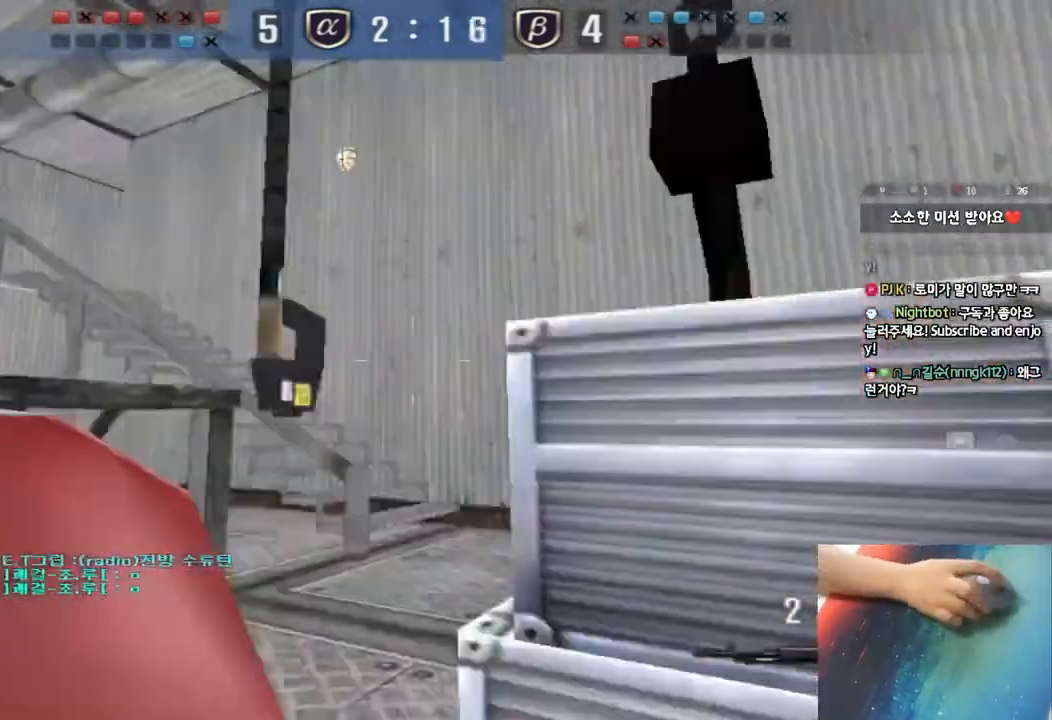
{"keys": ["ctrl", "space"], "events": [[383, "d", "up"], [400, "ctrl", "down"], [400, "w", "up"], [433, "space", "down"]]}
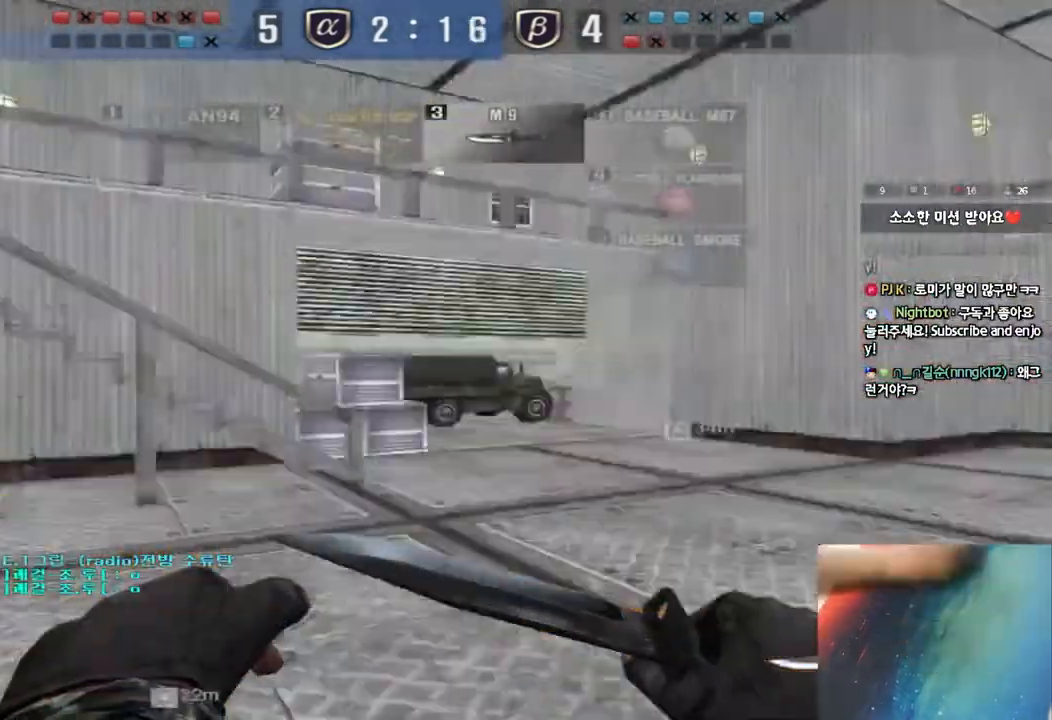
{"keys": ["d", "w"], "events": [[33, "space", "up"], [83, "ctrl", "up"], [317, "d", "down"], [317, "w", "down"]]}
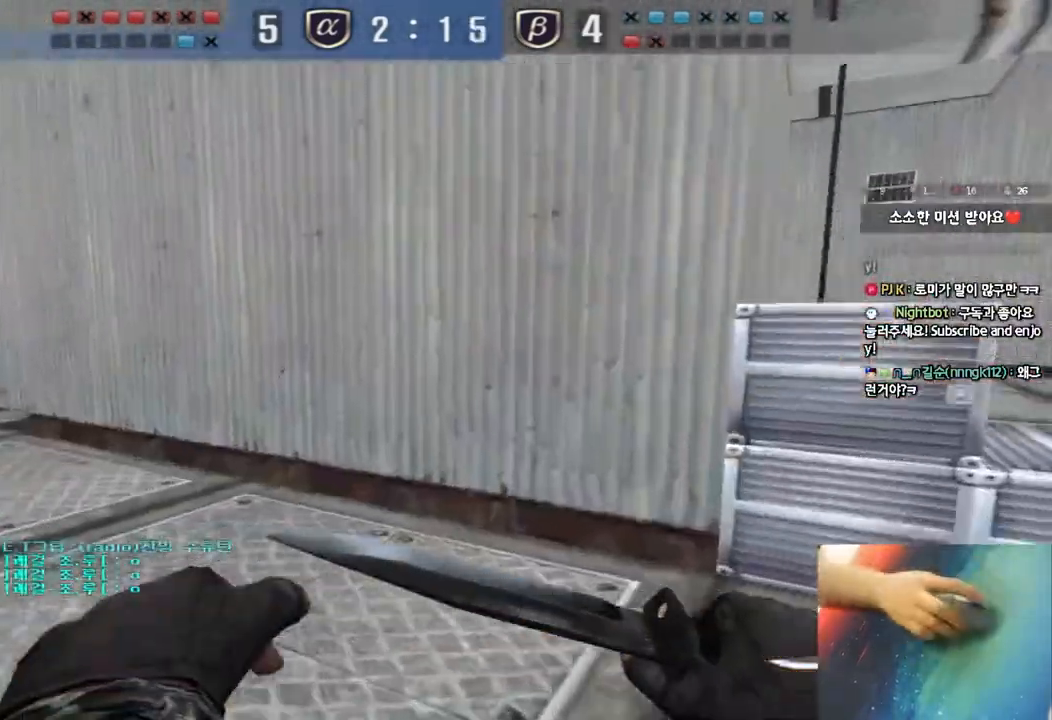
{"keys": ["d", "w"], "events": [[350, "ctrl", "down"], [367, "d", "up"], [383, "w", "up"], [433, "ctrl", "up"], [450, "d", "down"], [450, "w", "down"]]}
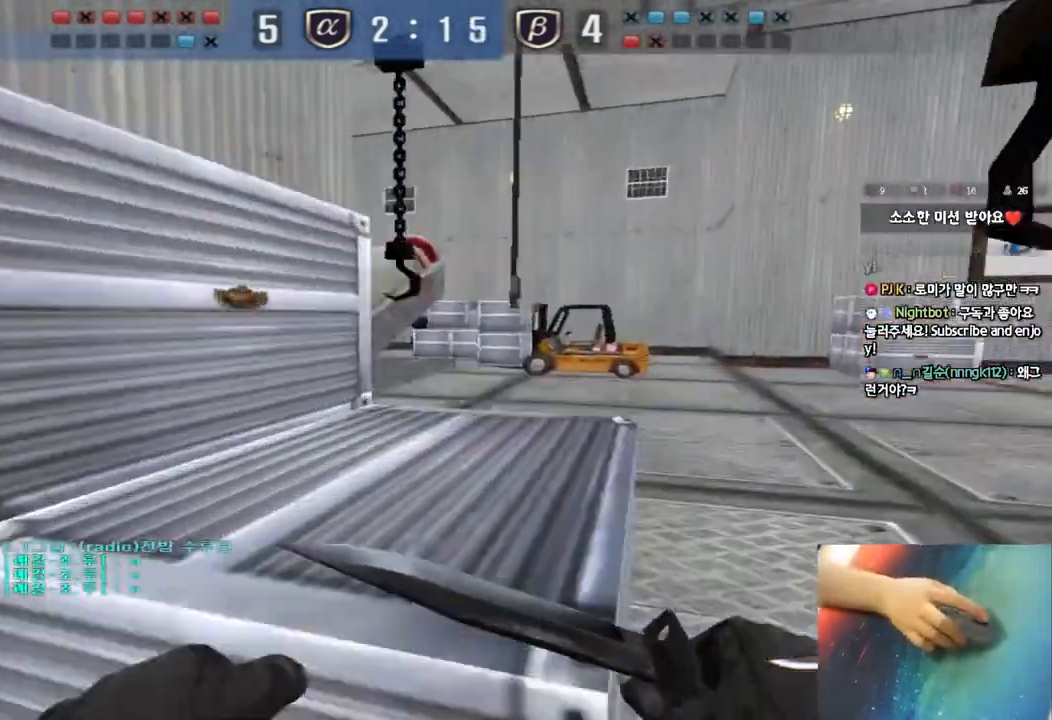
{"keys": ["ctrl"]}
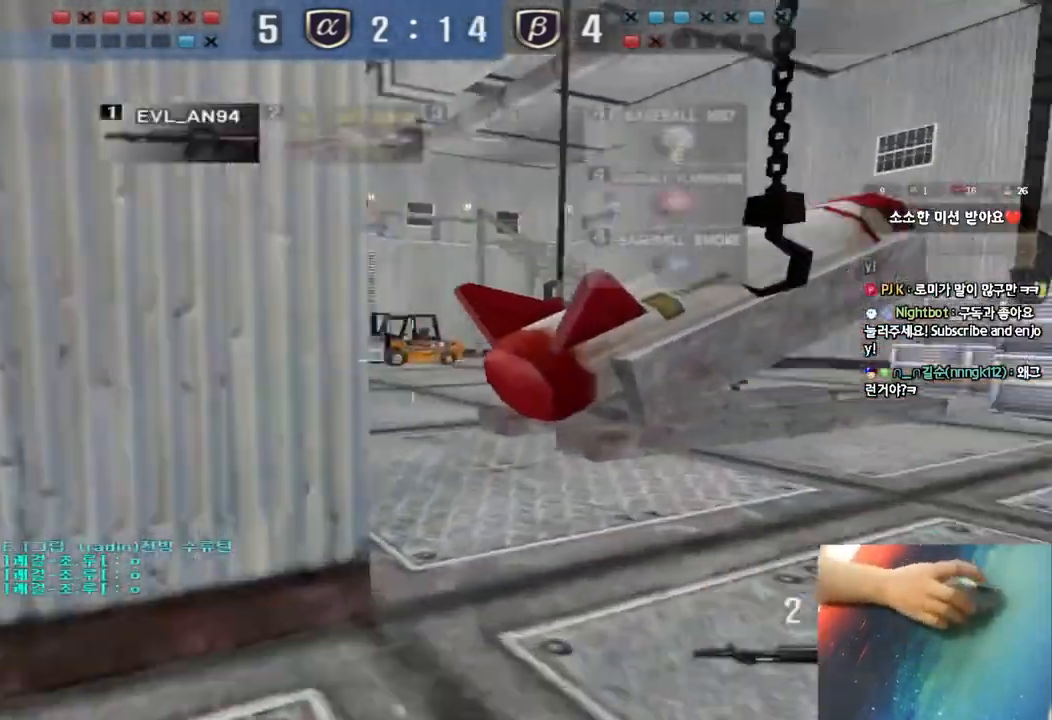
{"keys": ["d", "w"], "events": [[50, "ctrl", "up"], [67, "d", "down"], [67, "w", "down"], [200, "ctrl", "down"], [217, "d", "up"], [217, "w", "up"], [283, "ctrl", "up"], [283, "w", "down"], [300, "d", "down"]]}
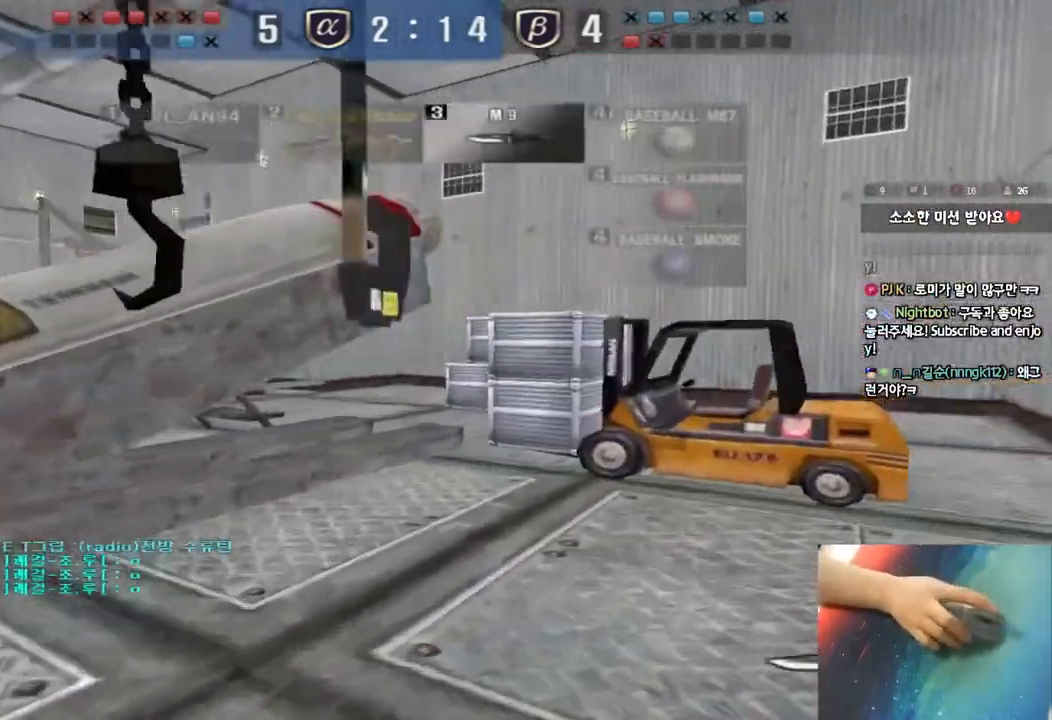
{"keys": ["d", "w"], "events": [[33, "ctrl", "down"], [50, "d", "up"], [50, "w", "up"], [117, "ctrl", "up"], [133, "d", "down"], [133, "w", "down"], [350, "ctrl", "down"], [350, "d", "up"], [367, "w", "up"], [417, "ctrl", "up"], [433, "d", "down"], [433, "w", "down"]]}
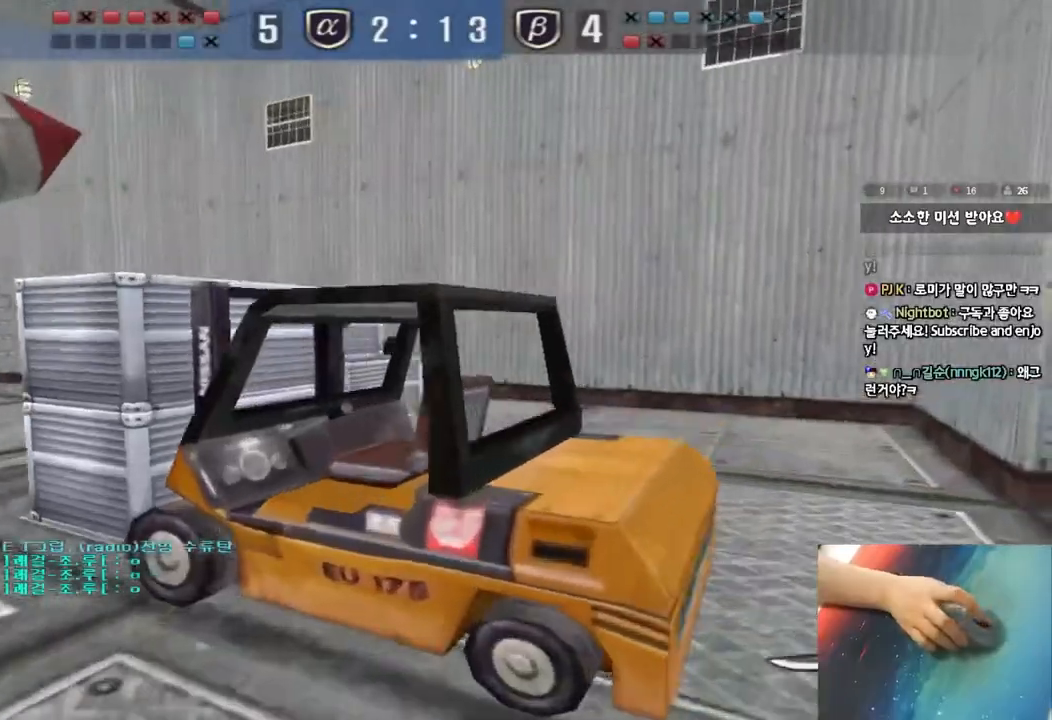
{"keys": ["d", "w"], "events": [[100, "ctrl", "down"], [117, "d", "up"], [117, "w", "up"], [183, "ctrl", "up"], [183, "d", "down"], [183, "w", "down"], [367, "ctrl", "down"], [367, "d", "up"], [383, "w", "up"], [433, "ctrl", "up"], [433, "w", "down"], [450, "d", "down"]]}
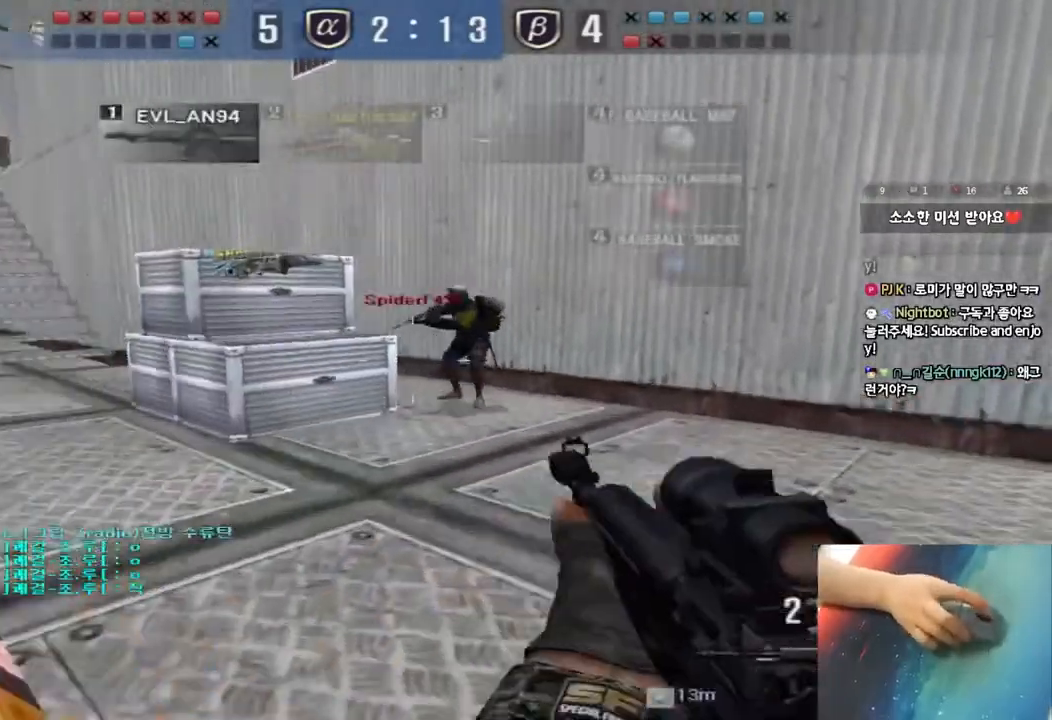
{"keys": ["ctrl"], "events": [[83, "d", "up"], [100, "ctrl", "down"], [100, "w", "up"]]}
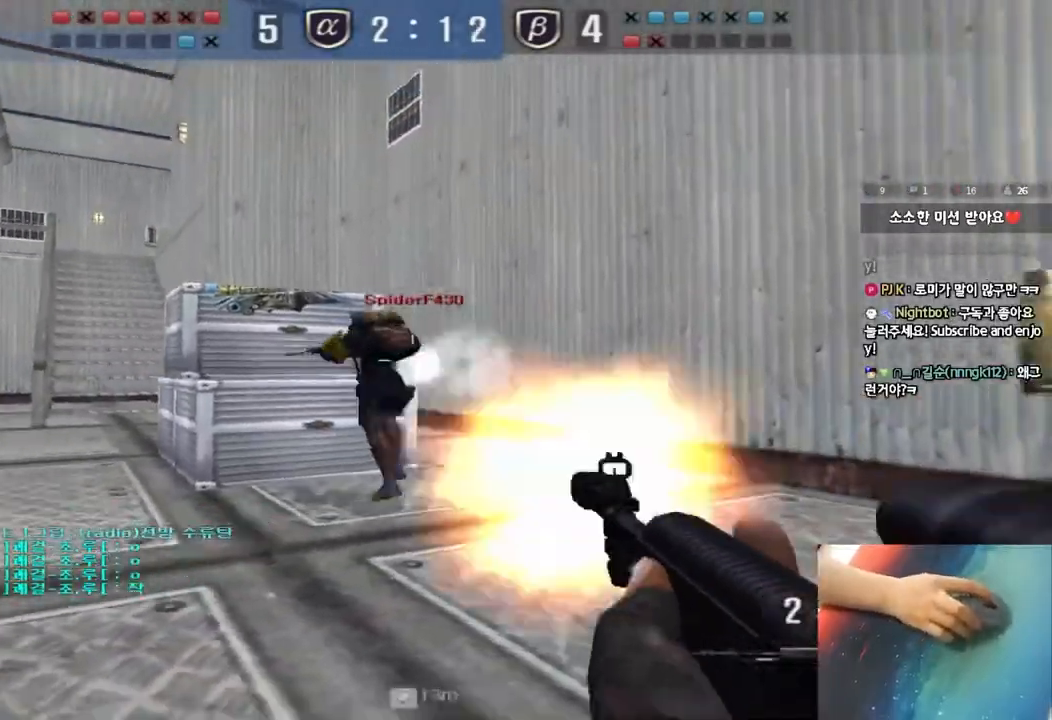
{"keys": ["ctrl", "space"], "events": [[133, "w", "down"], [150, "d", "down"], [167, "ctrl", "up"], [417, "ctrl", "down"], [433, "d", "up"], [450, "w", "up"], [467, "space", "down"]]}
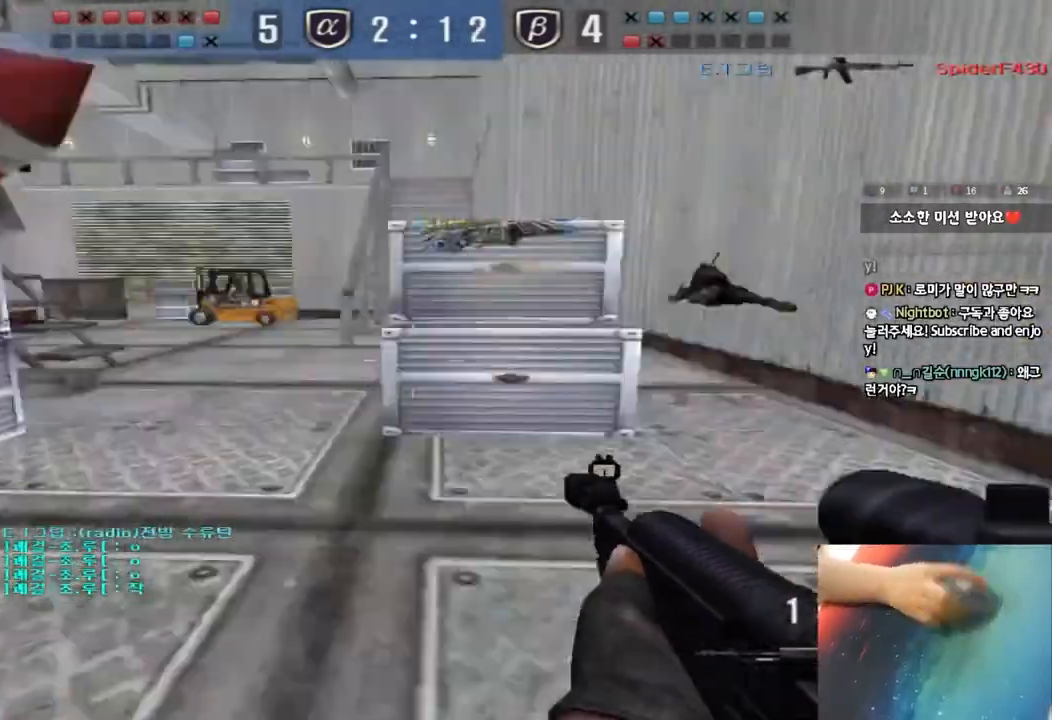
{"keys": ["d", "w"], "events": [[33, "shift", "down"], [33, "w", "down"], [67, "d", "down"], [67, "shift", "up"], [67, "space", "up"], [83, "ctrl", "up"], [183, "ctrl", "down"], [283, "ctrl", "up"], [367, "ctrl", "down"], [483, "ctrl", "up"]]}
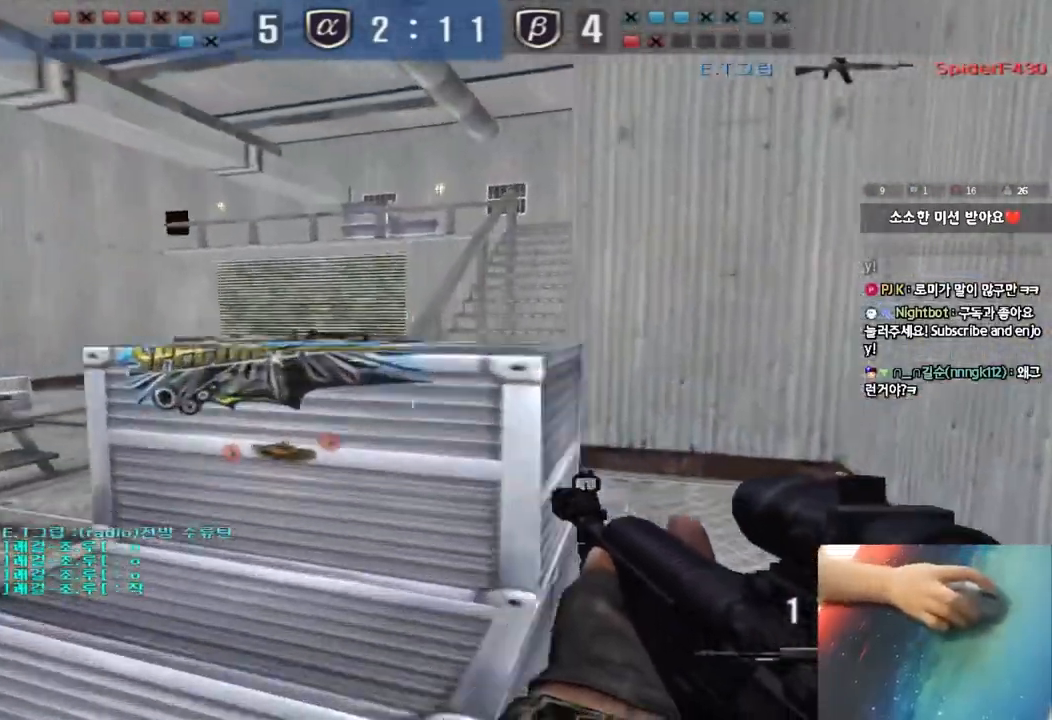
{"keys": ["shift"], "events": [[167, "shift", "down"], [200, "d", "up"], [200, "space", "down"], [200, "w", "up"], [317, "space", "up"]]}
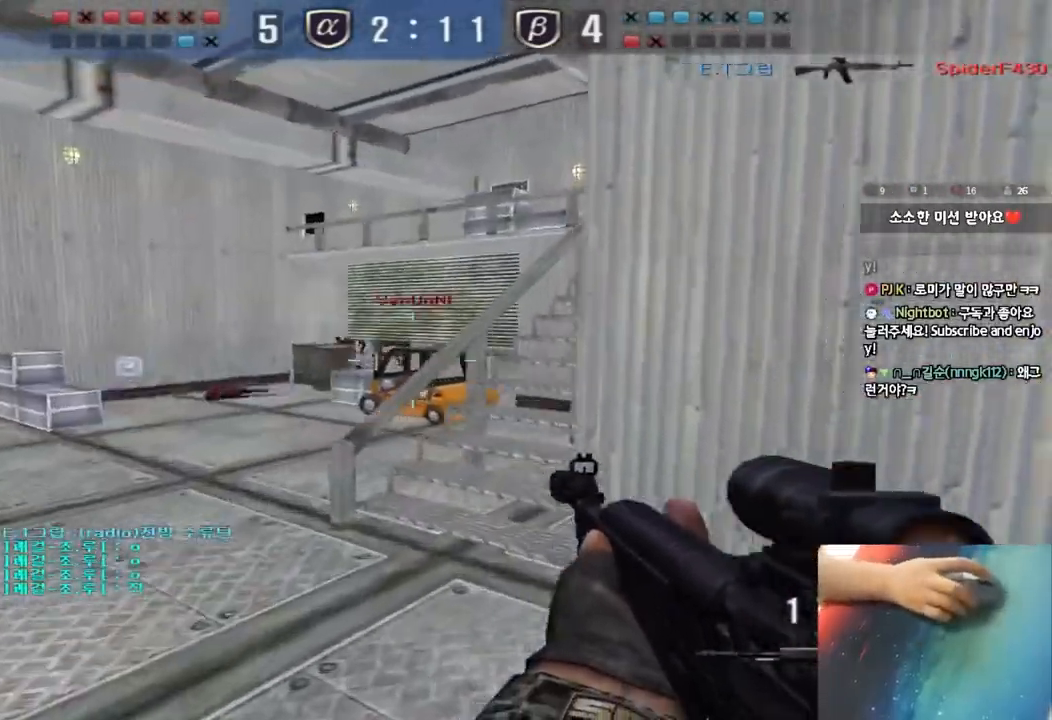
{"keys": ["d", "e", "w"], "events": [[100, "shift", "up"], [200, "w", "down"], [217, "d", "down"], [300, "d", "up"], [383, "e", "down"], [433, "d", "down"]]}
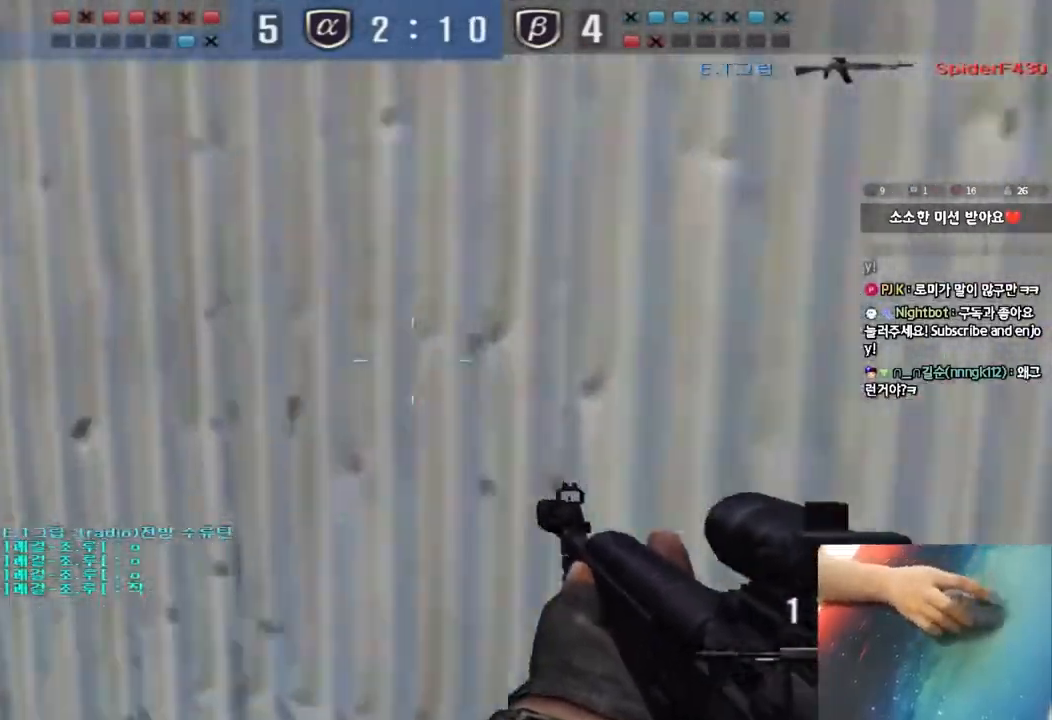
{"keys": ["w"], "events": [[17, "ctrl", "down"], [33, "d", "up"], [33, "e", "up"], [33, "w", "up"], [150, "a", "down"], [167, "w", "down"], [217, "ctrl", "up"], [500, "a", "up"]]}
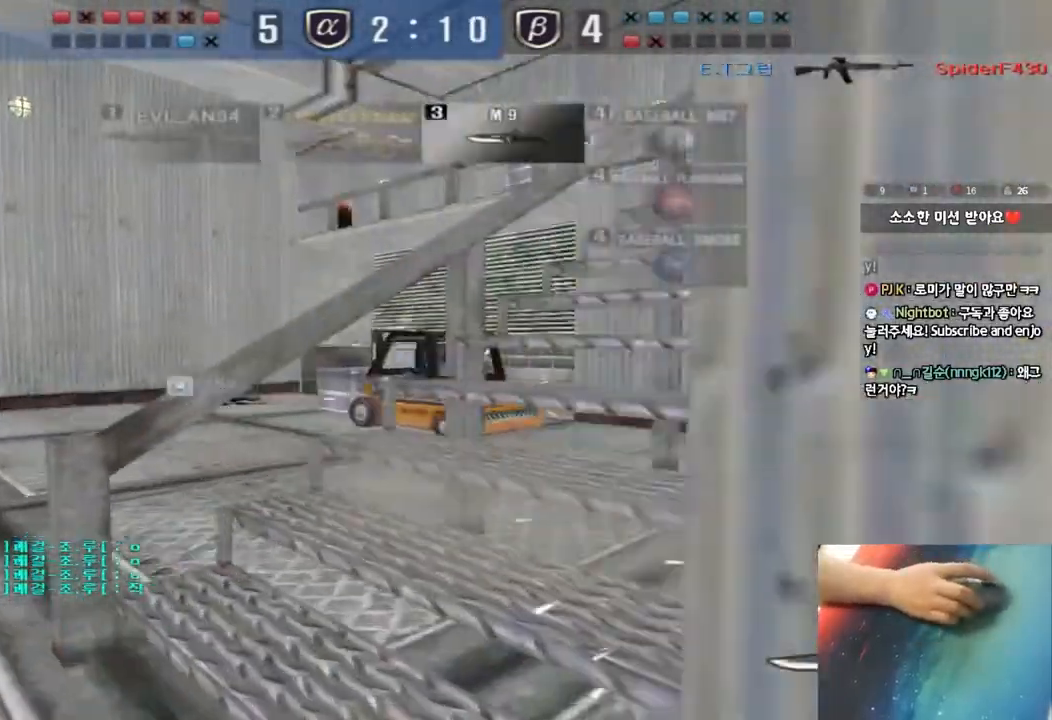
{"keys": ["d", "w"], "events": [[50, "d", "down"], [300, "ctrl", "down"], [317, "d", "up"], [317, "w", "up"], [400, "ctrl", "up"], [400, "d", "down"], [400, "w", "down"]]}
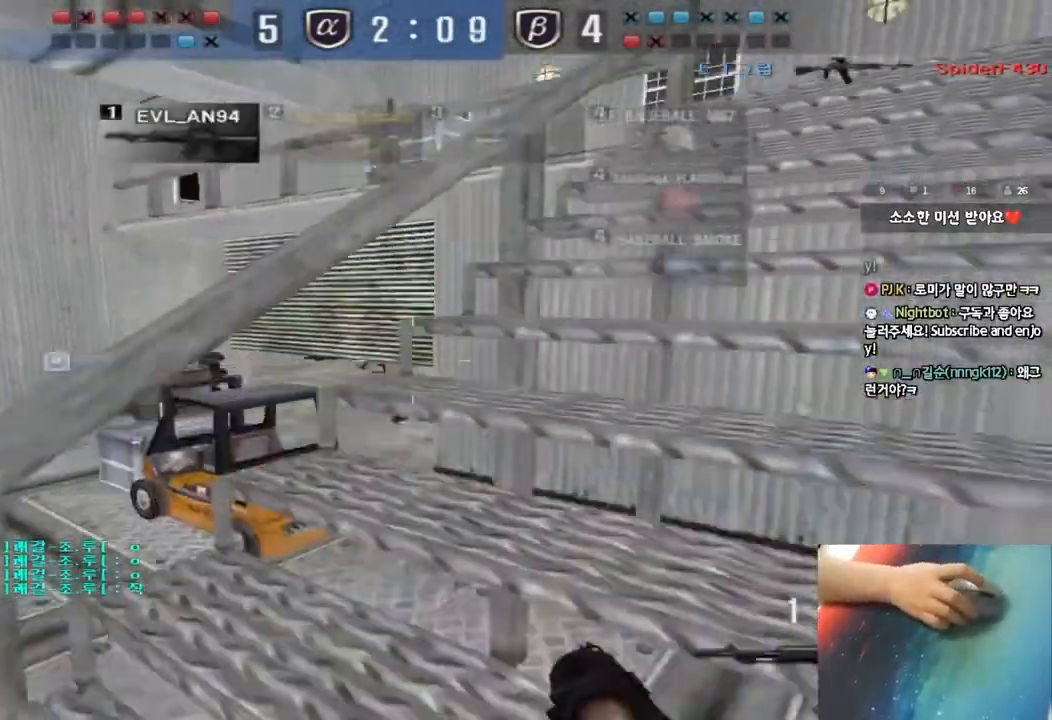
{"keys": ["d", "w"], "events": [[17, "ctrl", "down"], [17, "d", "up"], [33, "w", "up"], [100, "d", "down"], [100, "w", "down"], [117, "ctrl", "up"], [283, "d", "up"], [300, "ctrl", "down"], [300, "w", "up"], [367, "d", "down"], [367, "w", "down"], [383, "ctrl", "up"]]}
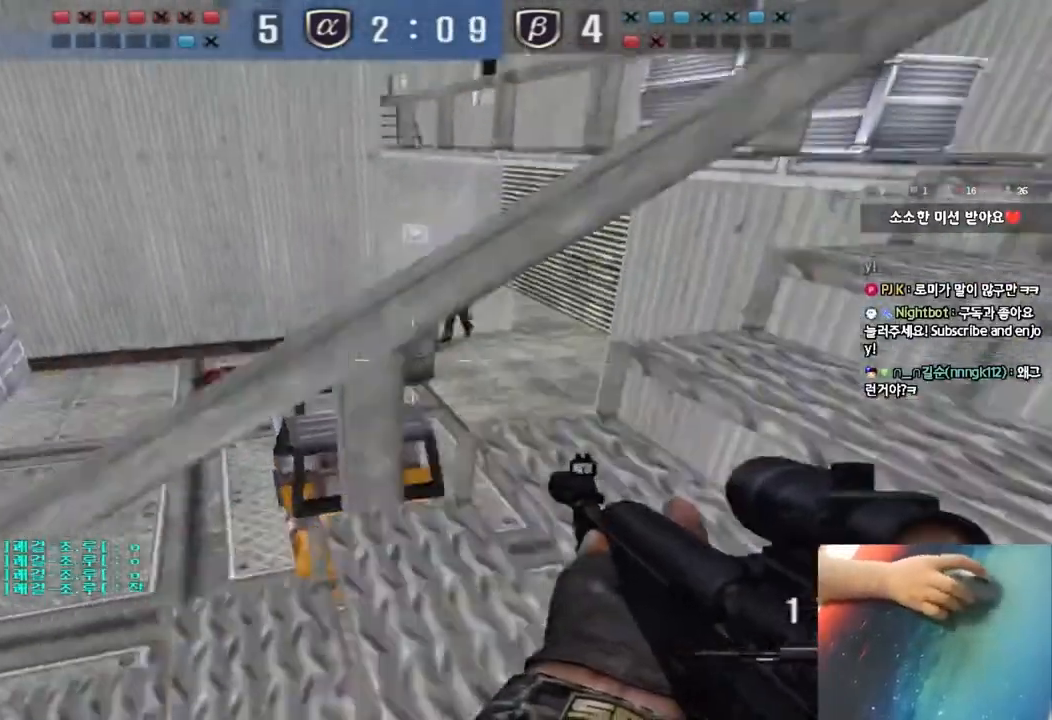
{"keys": [], "events": [[117, "d", "up"], [117, "w", "up"]]}
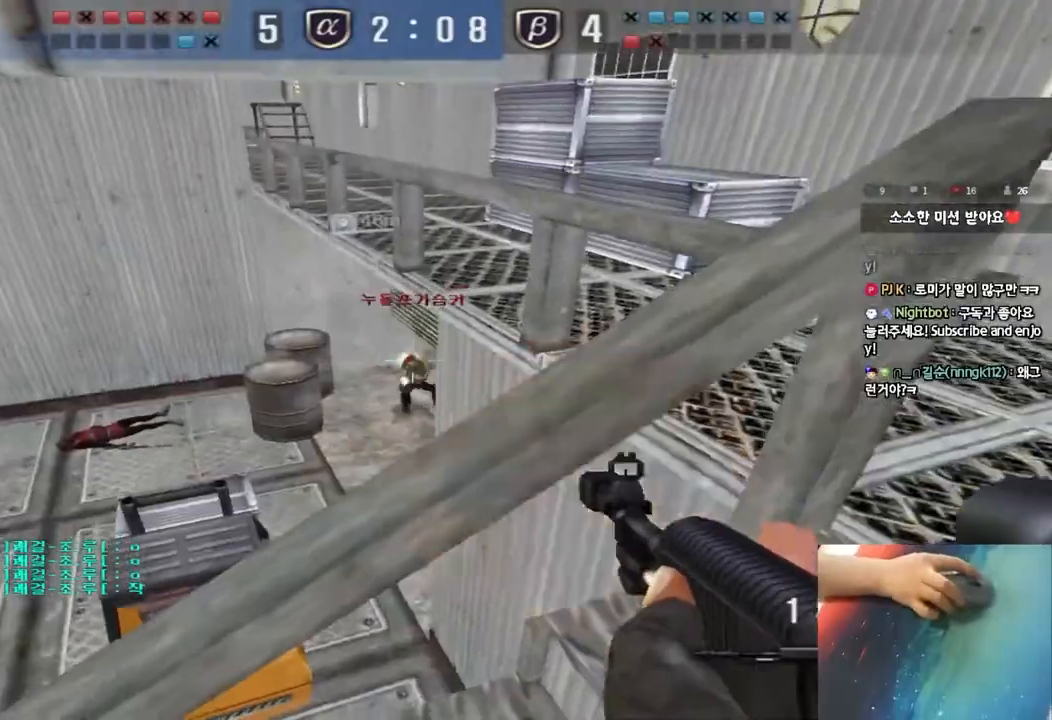
{"keys": ["d", "w"], "events": [[333, "d", "down"], [333, "w", "down"]]}
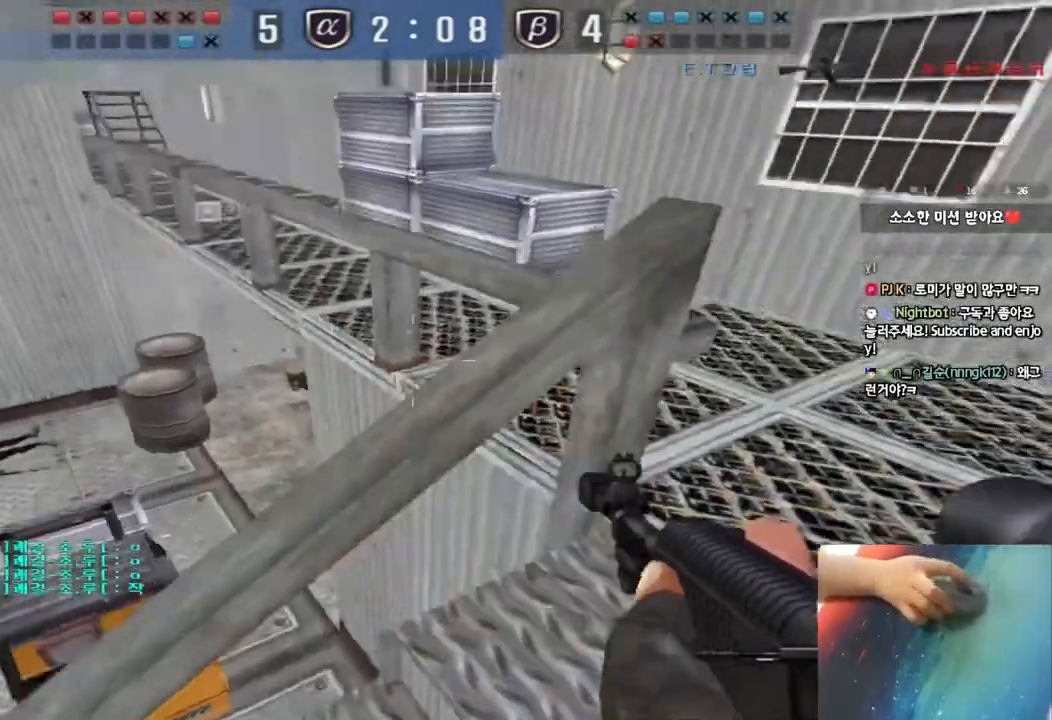
{"keys": [], "events": [[67, "shift", "down"], [100, "d", "up"], [100, "space", "down"], [100, "w", "up"], [217, "r", "down"], [217, "shift", "up"], [233, "space", "up"], [283, "r", "up"]]}
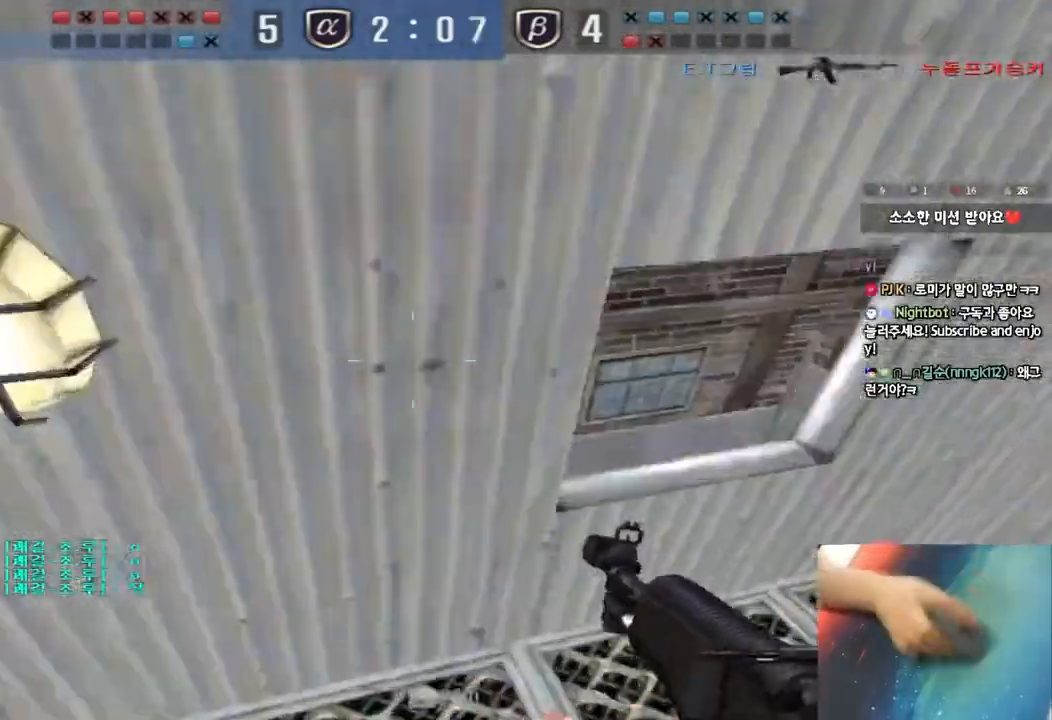
{"keys": ["a", "w"], "events": [[83, "w", "down"], [100, "d", "down"], [367, "w", "up"], [383, "d", "up"], [433, "shift", "down"], [500, "a", "down"], [500, "shift", "up"], [500, "w", "down"]]}
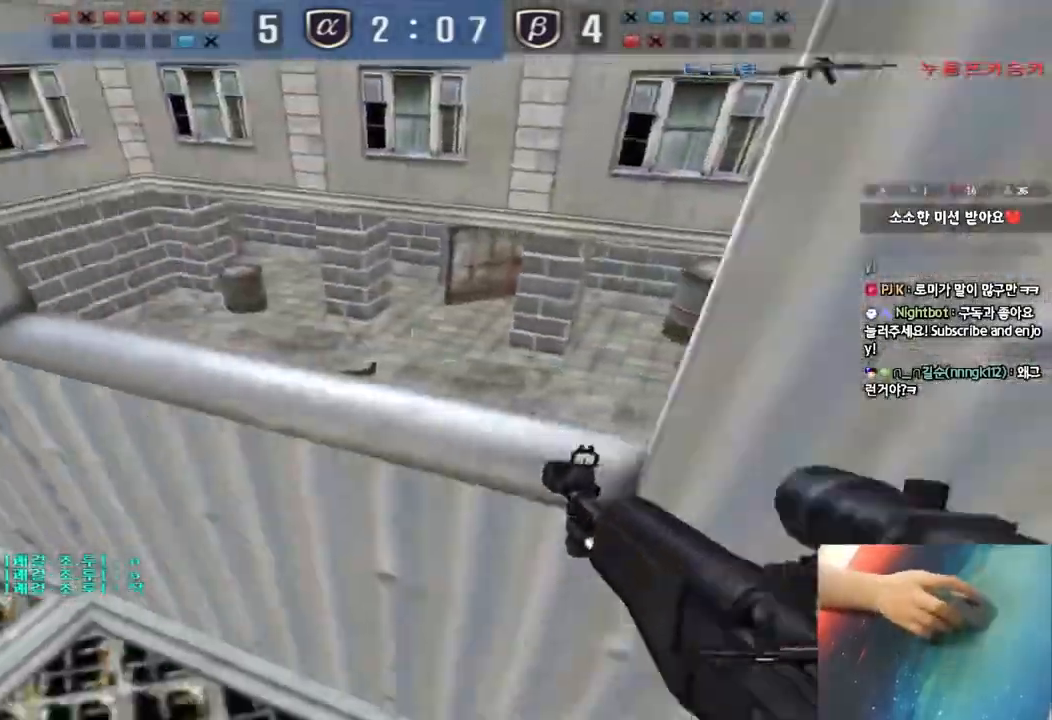
{"keys": ["d", "w"]}
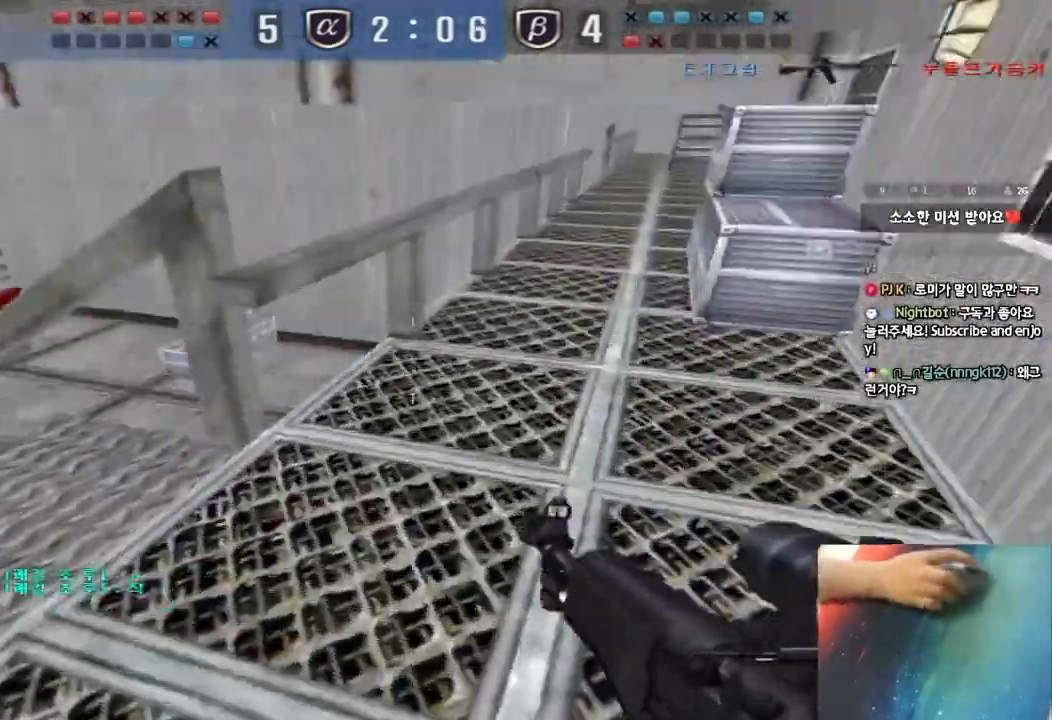
{"keys": ["shift"], "events": [[83, "shift", "down"], [117, "d", "up"], [117, "space", "down"], [117, "w", "up"], [250, "space", "up"]]}
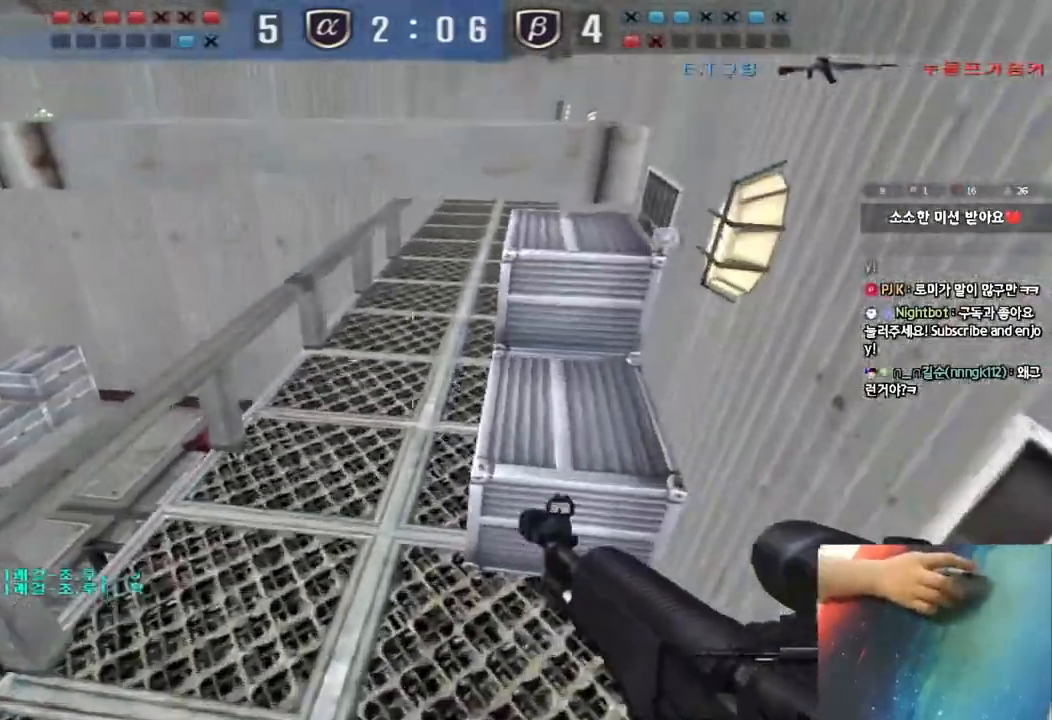
{"keys": ["a", "w"], "events": [[17, "shift", "up"], [150, "a", "down"], [167, "w", "down"], [367, "shift", "down"], [367, "w", "up"], [383, "a", "up"], [400, "space", "down"], [467, "a", "down"], [467, "w", "down"], [483, "shift", "up"], [483, "space", "up"]]}
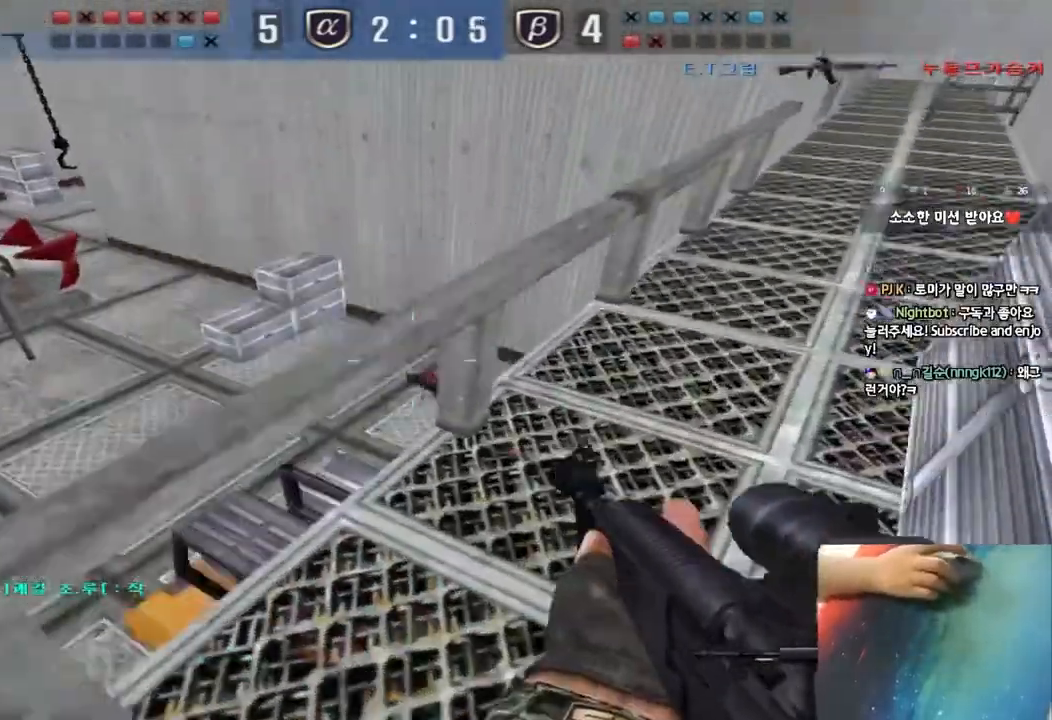
{"keys": [], "events": [[50, "shift", "down"], [183, "shift", "up"], [250, "a", "up"], [267, "w", "up"]]}
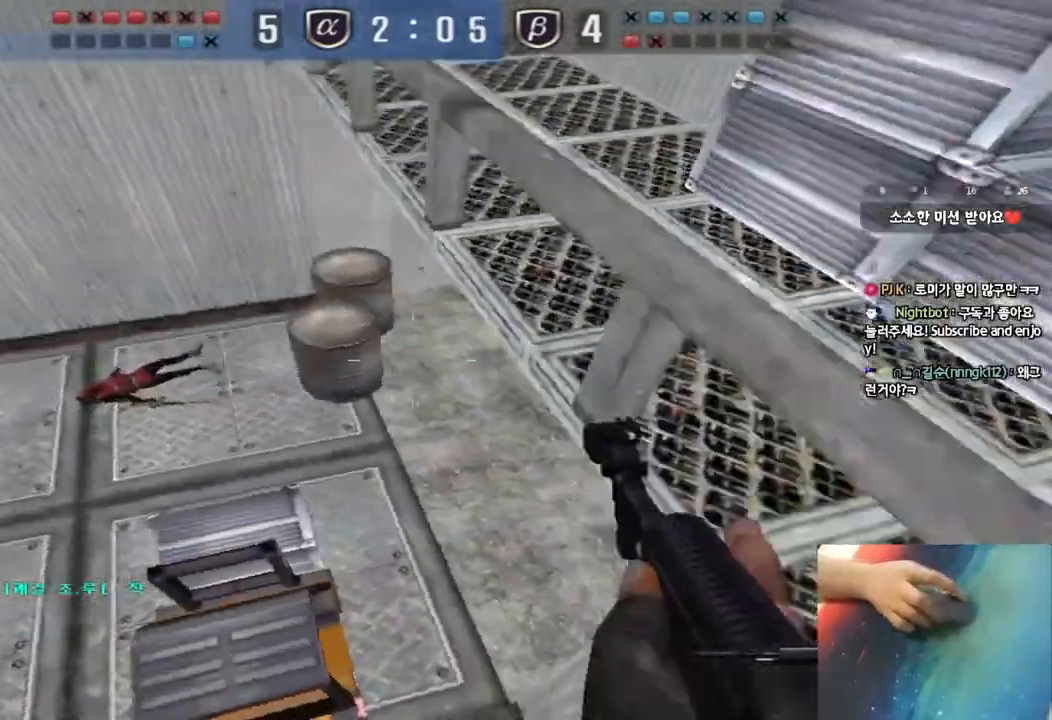
{"keys": ["shift", "space"], "events": [[100, "a", "down"], [117, "w", "down"], [400, "shift", "down"], [400, "w", "up"], [417, "a", "up"], [433, "space", "down"]]}
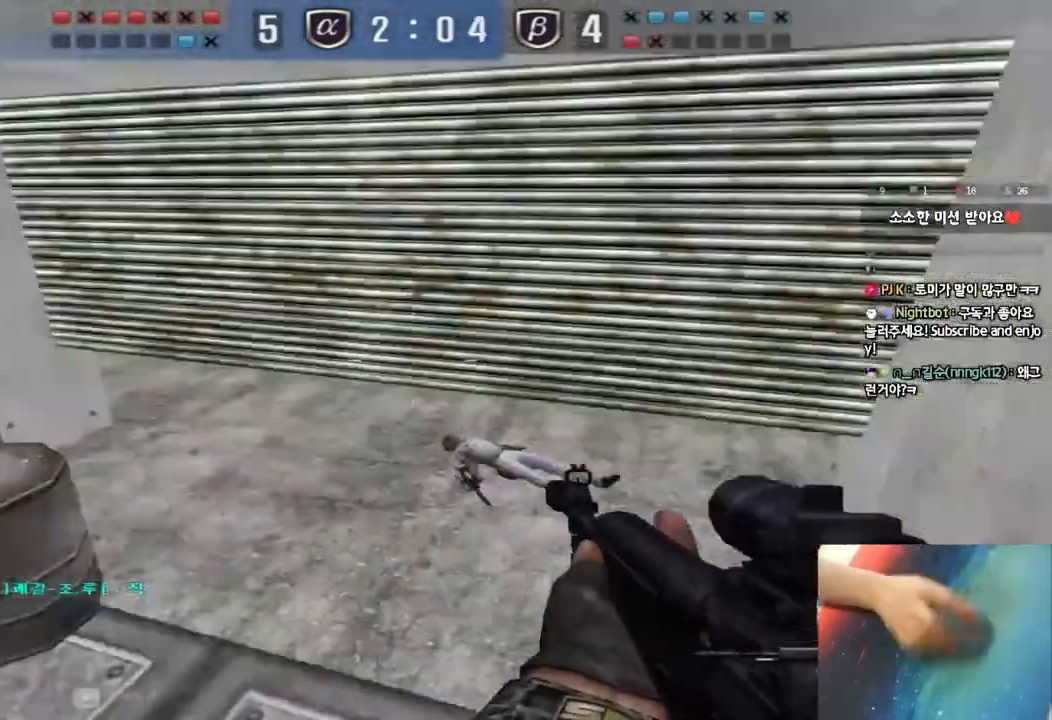
{"keys": ["w"], "events": [[17, "space", "up"], [50, "shift", "up"], [500, "w", "down"]]}
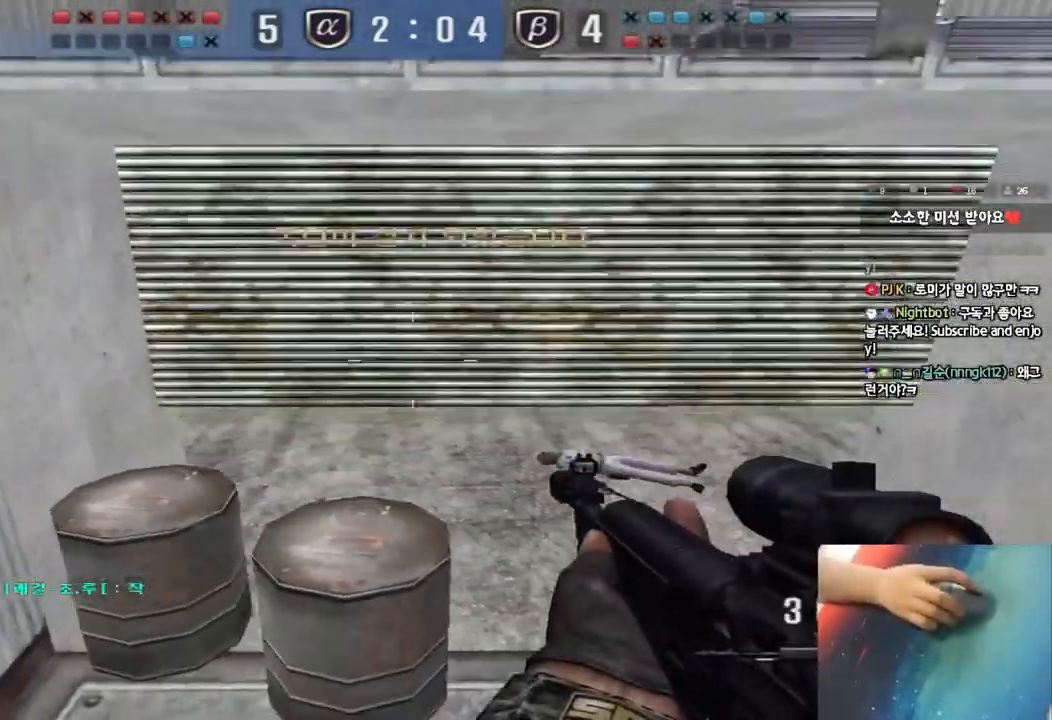
{"keys": ["d", "w"], "events": [[33, "d", "down"], [100, "d", "up"], [283, "shift", "down"], [367, "d", "down"], [417, "shift", "up"]]}
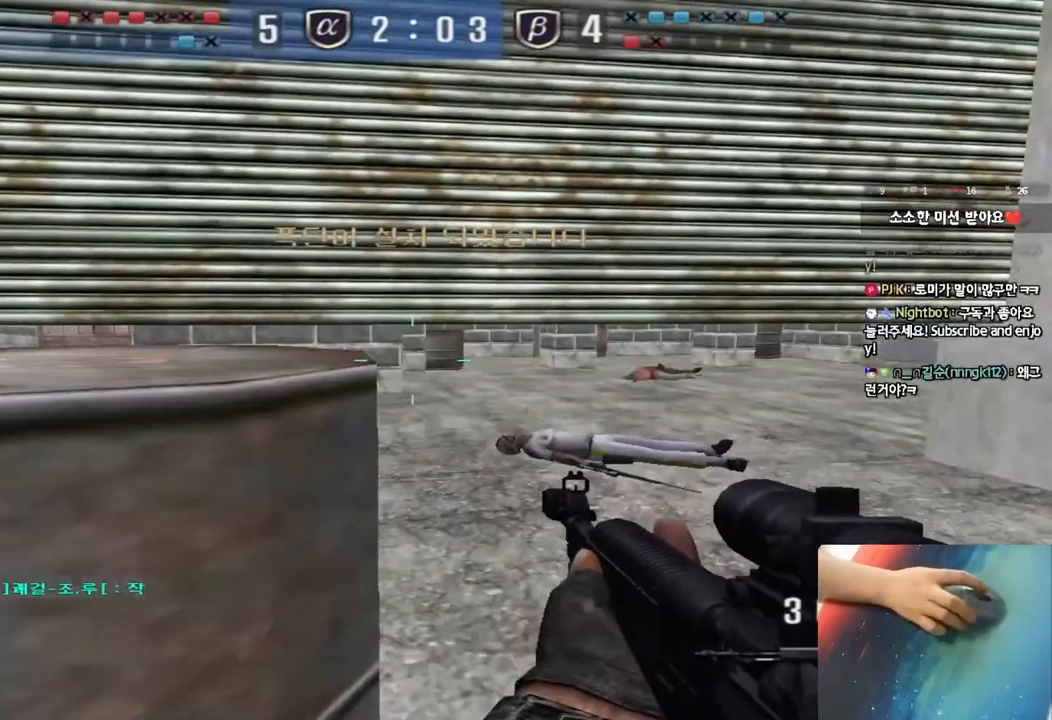
{"keys": ["d", "w"], "events": [[100, "ctrl", "down"], [100, "d", "up"], [100, "w", "up"], [183, "ctrl", "up"], [183, "d", "down"], [200, "w", "down"], [283, "ctrl", "down"], [300, "d", "up"], [300, "w", "up"], [367, "d", "down"], [367, "w", "down"], [383, "ctrl", "up"]]}